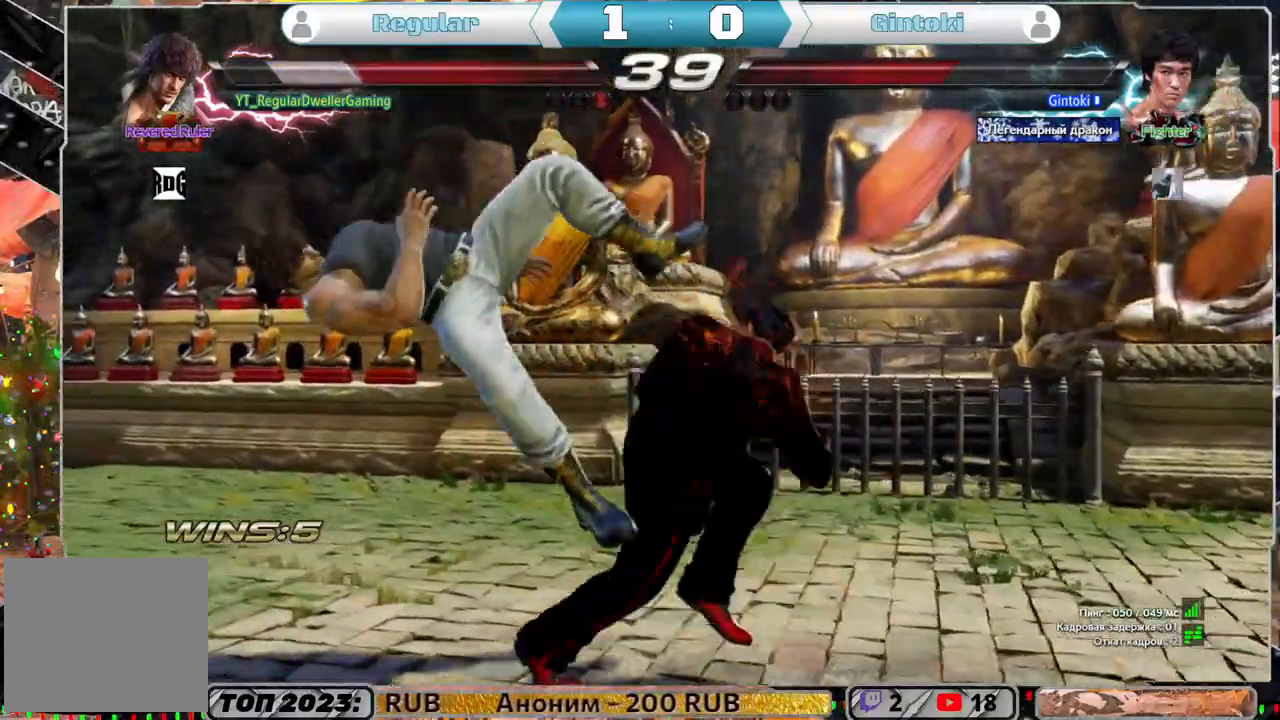
Gameplay with a controller (PlayStation layout); each line is a JSON object with the inputs held at the frame after it. "events" lists button and stick changes between this image and that frame as [ms after this image, input, new state], when the widget could be followed in between.
{"buttons": [], "left_stick": "center", "right_stick": "center", "events": []}
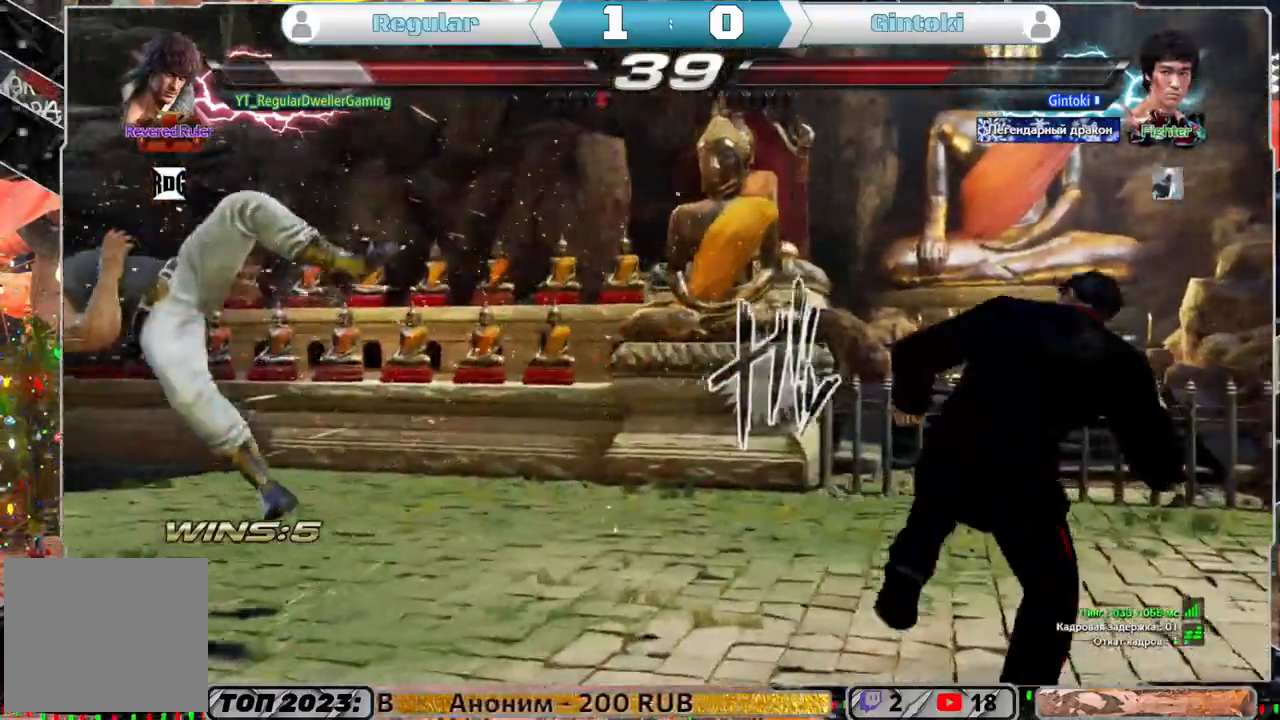
{"buttons": [], "left_stick": "center", "right_stick": "center", "events": [[433, "DPAD_UP", "down"], [483, "DPAD_UP", "up"]]}
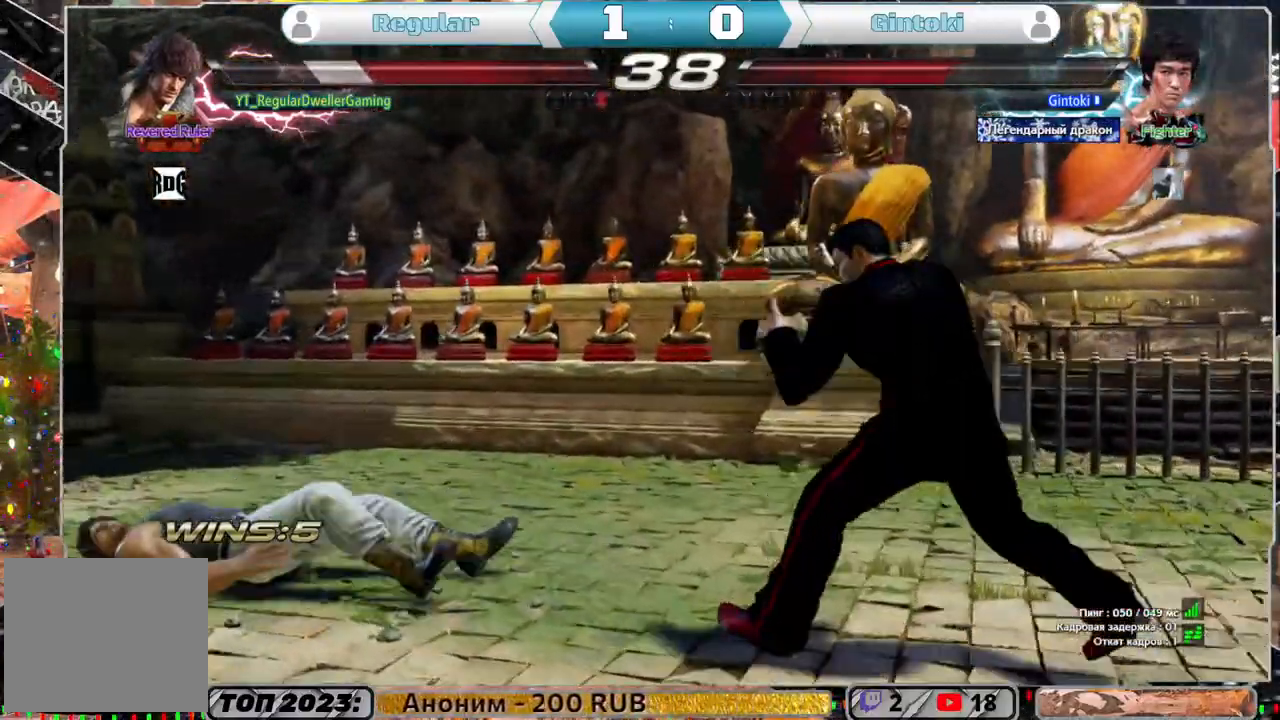
{"buttons": [], "left_stick": "center", "right_stick": "center", "events": [[300, "DPAD_LEFT", "down"], [400, "DPAD_LEFT", "up"], [433, "DPAD_LEFT", "down"], [483, "DPAD_LEFT", "up"]]}
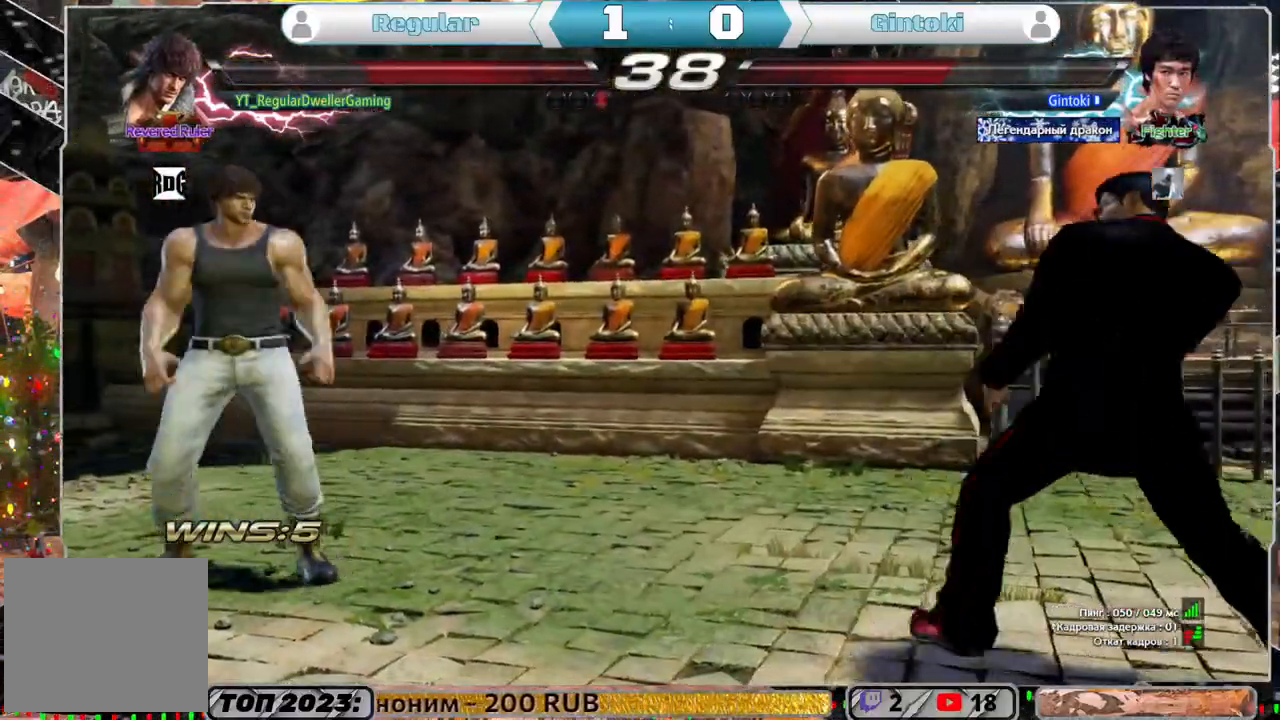
{"buttons": [], "left_stick": "center", "right_stick": "center", "events": [[83, "R1", "down"], [150, "R1", "up"], [367, "L1", "down"], [417, "L1", "up"]]}
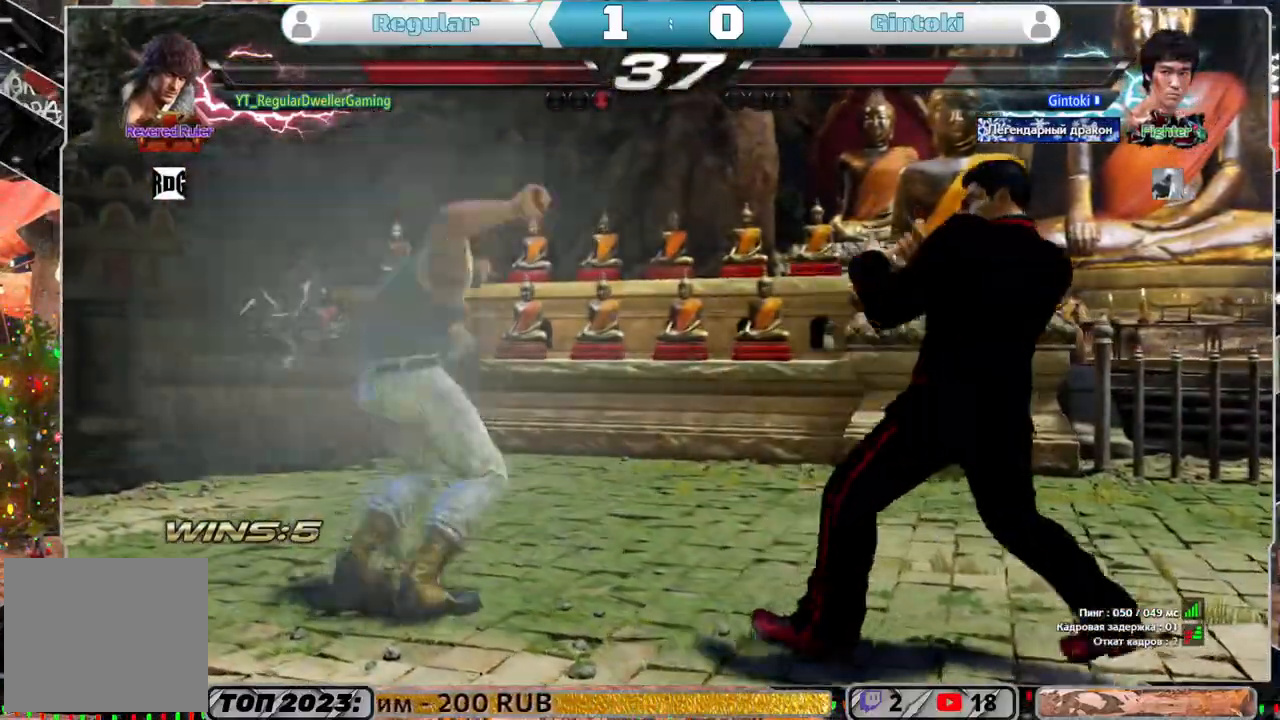
{"buttons": [], "left_stick": "center", "right_stick": "center", "events": []}
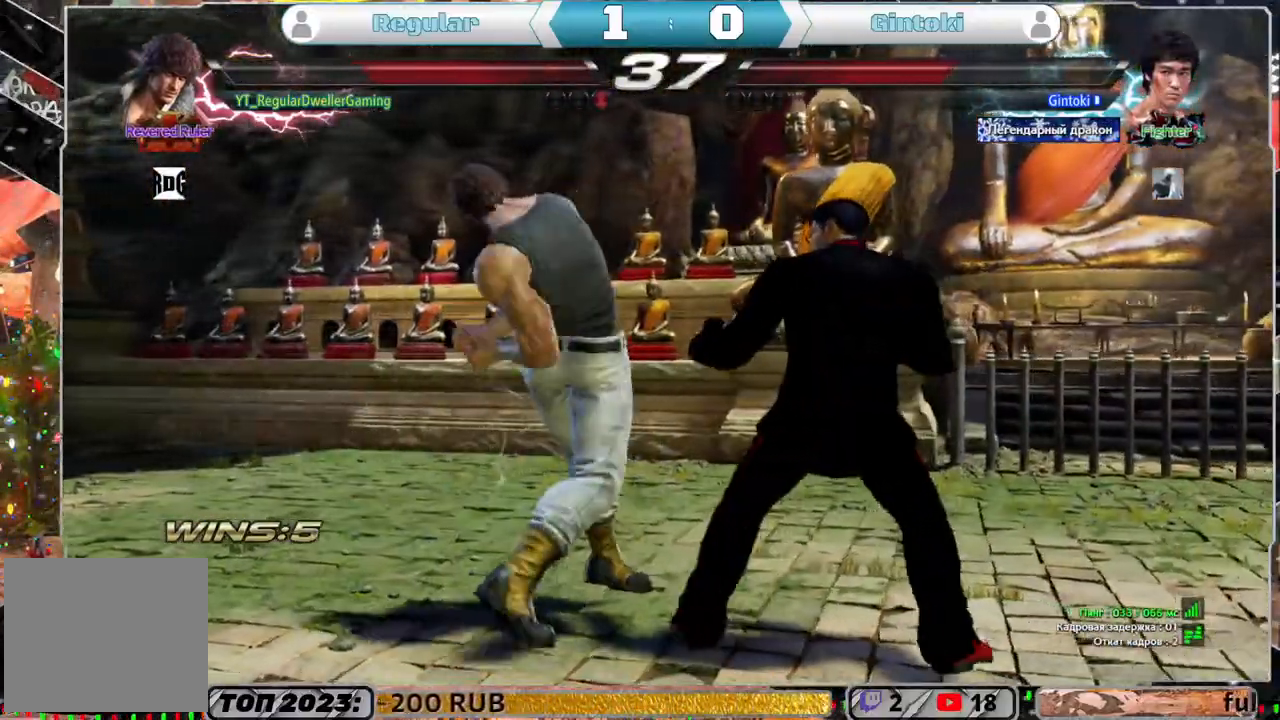
{"buttons": ["DPAD_LEFT"], "left_stick": "center", "right_stick": "center", "events": [[50, "DPAD_LEFT", "down"]]}
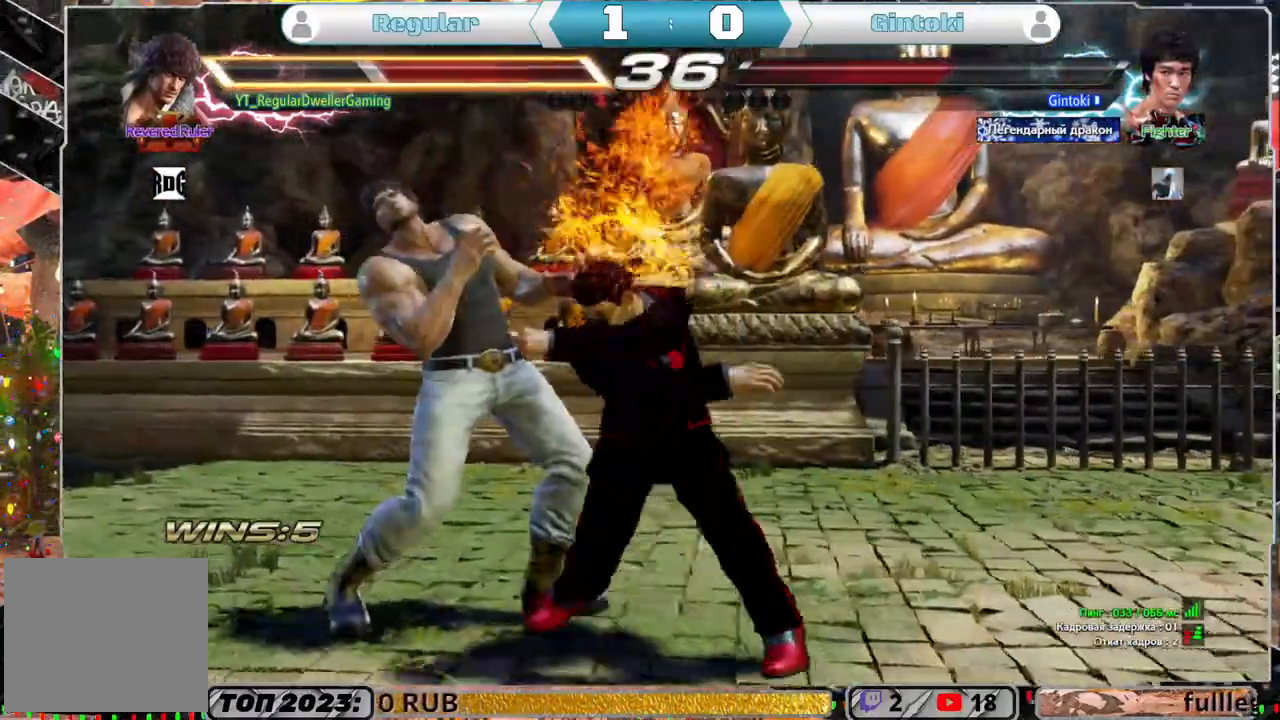
{"buttons": ["DPAD_LEFT"], "left_stick": "center", "right_stick": "center", "events": []}
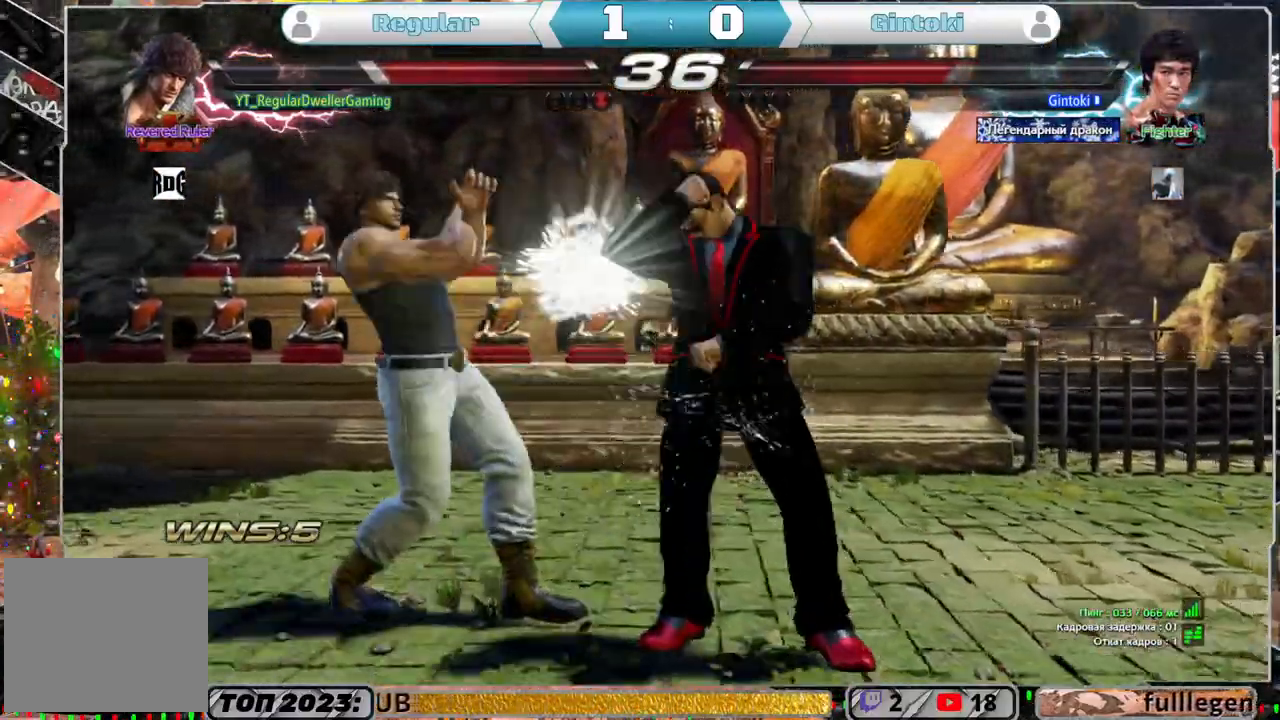
{"buttons": ["DPAD_DOWN", "DPAD_RIGHT"], "left_stick": "center", "right_stick": "center", "events": [[217, "DPAD_LEFT", "up"], [367, "DPAD_DOWN", "down"], [367, "DPAD_RIGHT", "down"]]}
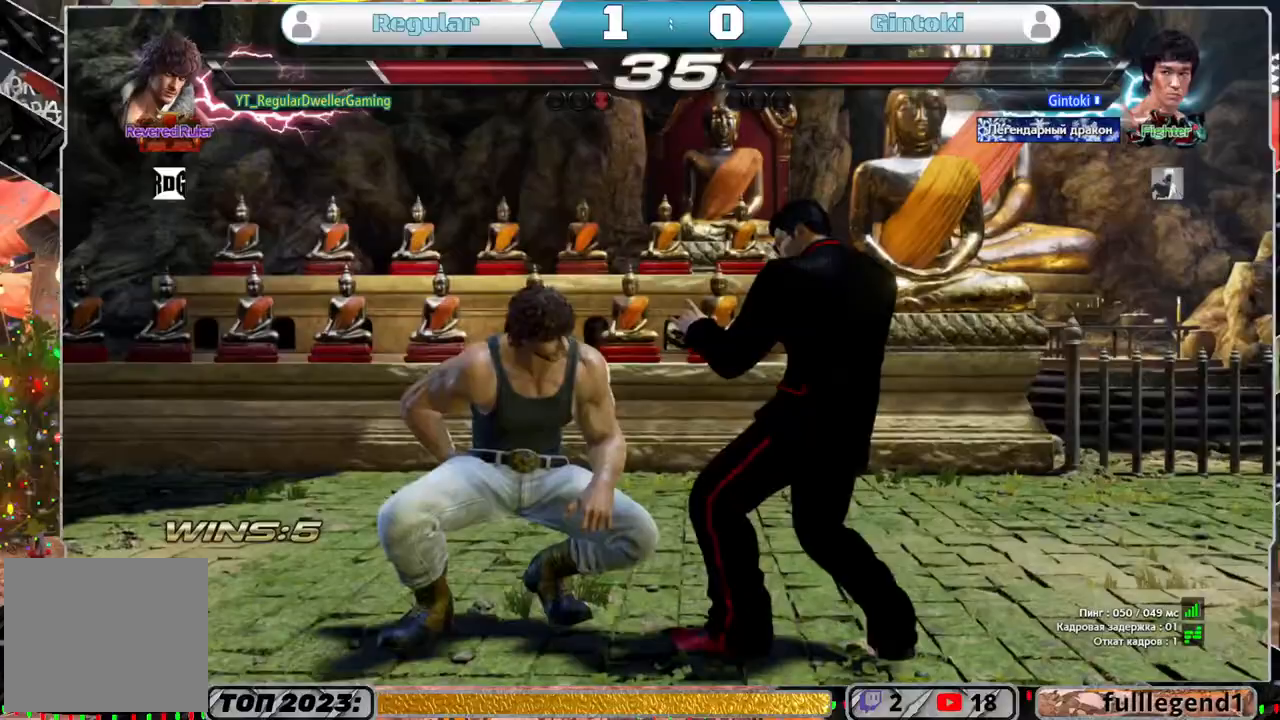
{"buttons": [], "left_stick": "center", "right_stick": "center", "events": [[33, "DPAD_DOWN", "up"], [50, "DPAD_RIGHT", "up"], [167, "DPAD_LEFT", "down"], [250, "DPAD_LEFT", "up"], [300, "DPAD_LEFT", "down"], [400, "DPAD_LEFT", "up"]]}
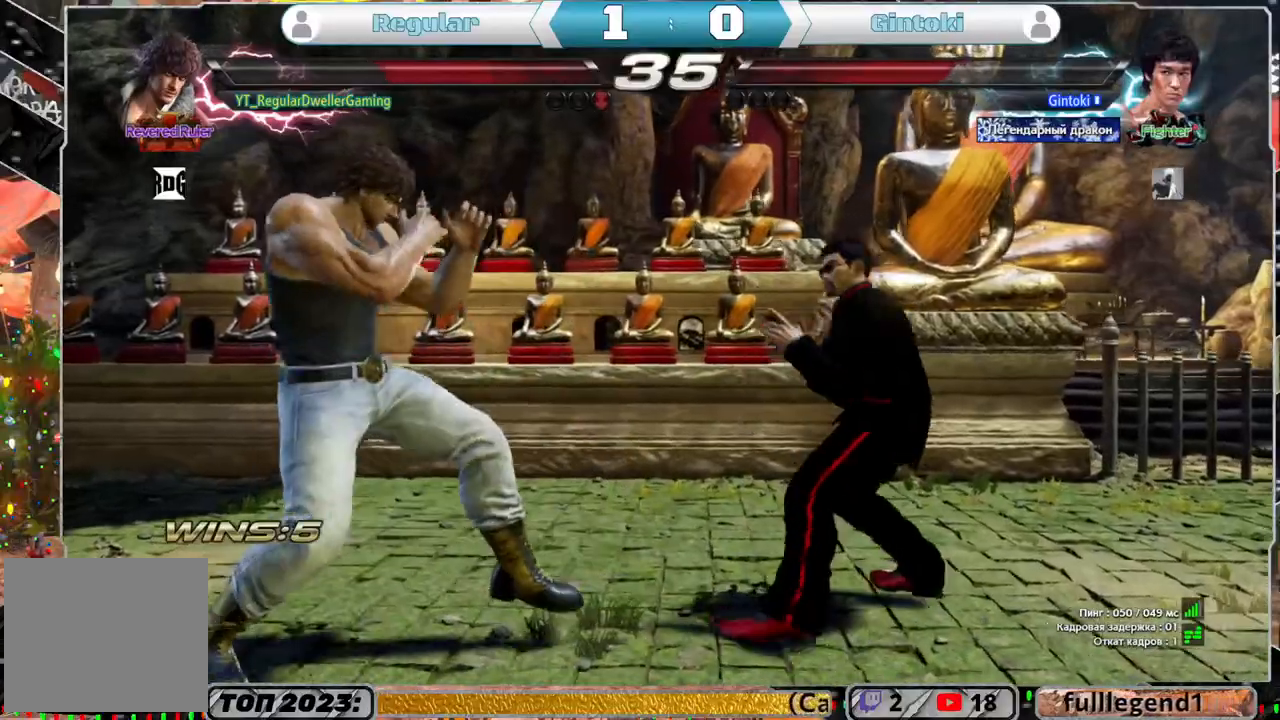
{"buttons": [], "left_stick": "center", "right_stick": "center", "events": [[233, "DPAD_DOWN", "down"], [233, "DPAD_RIGHT", "down"], [267, "TRIANGLE", "down"], [333, "DPAD_DOWN", "up"], [333, "DPAD_RIGHT", "up"], [333, "TRIANGLE", "up"], [400, "SQUARE", "down"], [450, "SQUARE", "up"]]}
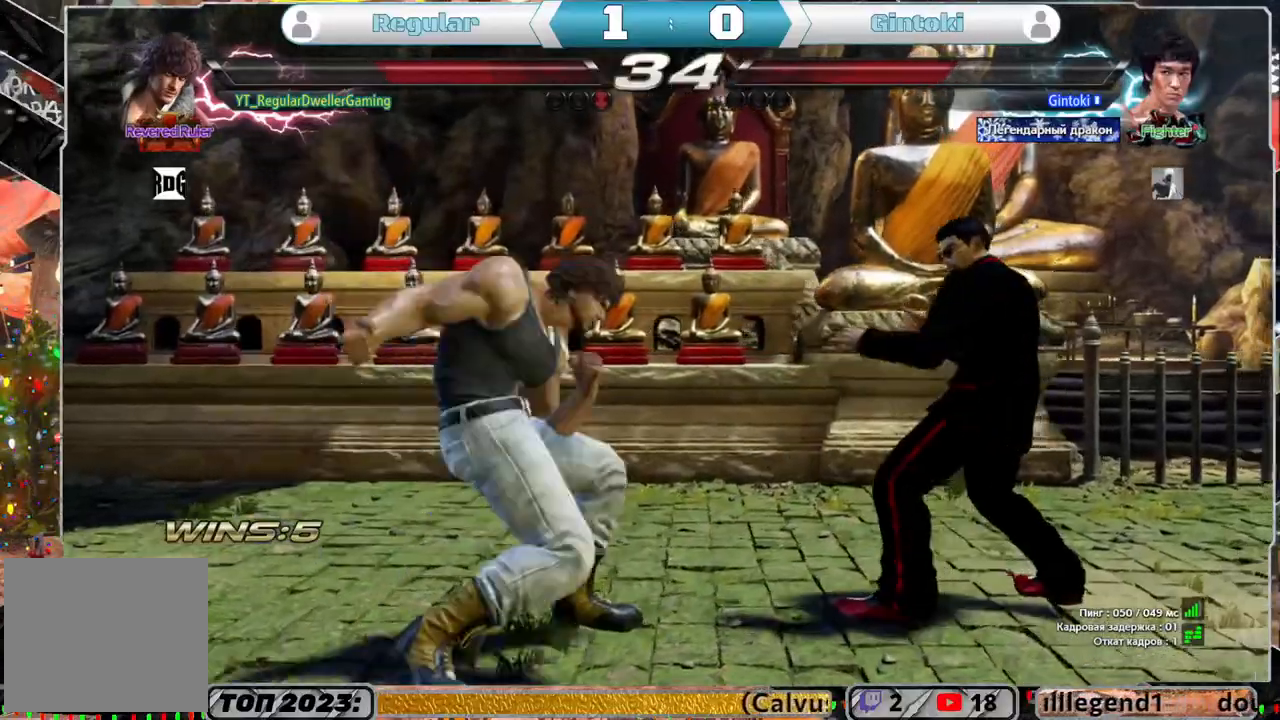
{"buttons": [], "left_stick": "center", "right_stick": "center", "events": []}
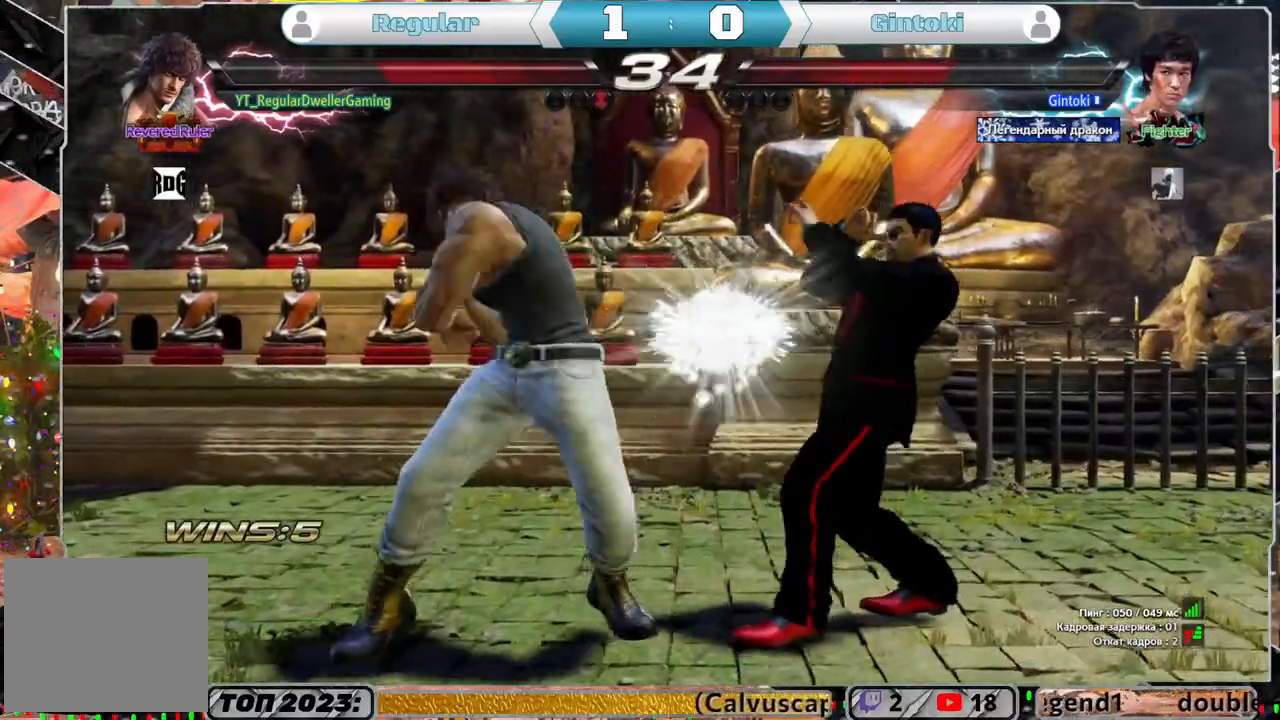
{"buttons": ["DPAD_LEFT"], "left_stick": "center", "right_stick": "center", "events": [[133, "DPAD_LEFT", "down"]]}
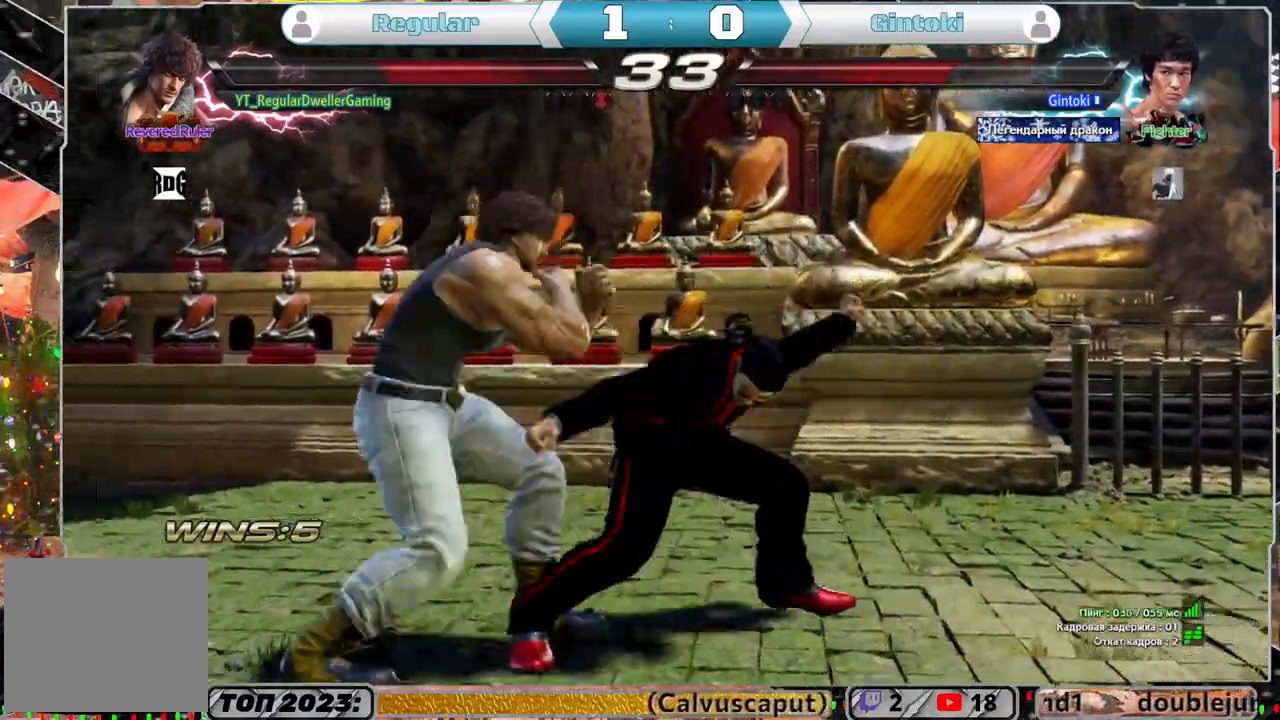
{"buttons": ["DPAD_DOWN", "DPAD_RIGHT"], "left_stick": "center", "right_stick": "center", "events": [[317, "DPAD_LEFT", "up"], [383, "DPAD_DOWN", "down"], [383, "DPAD_RIGHT", "down"]]}
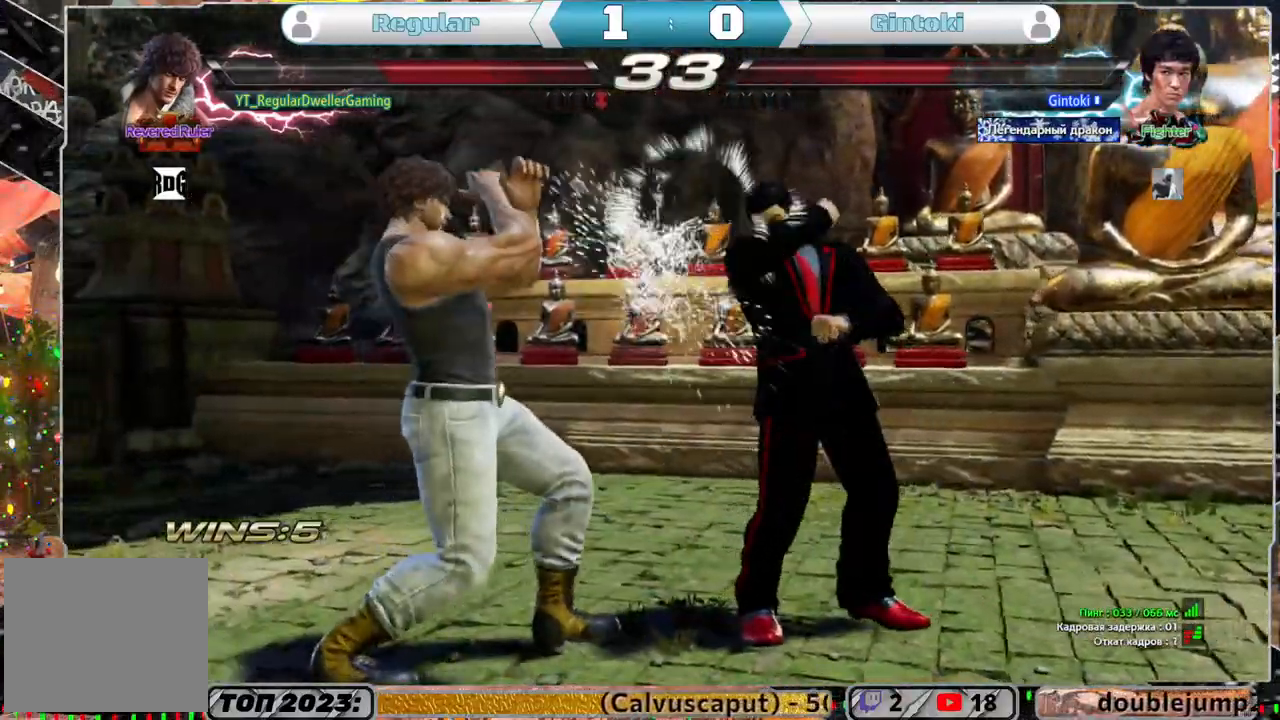
{"buttons": ["DPAD_LEFT"], "left_stick": "center", "right_stick": "center", "events": [[50, "DPAD_DOWN", "up"], [50, "DPAD_RIGHT", "up"], [183, "DPAD_LEFT", "down"], [217, "DPAD_DOWN", "down"], [267, "DPAD_DOWN", "up"], [267, "DPAD_LEFT", "up"], [333, "DPAD_LEFT", "down"]]}
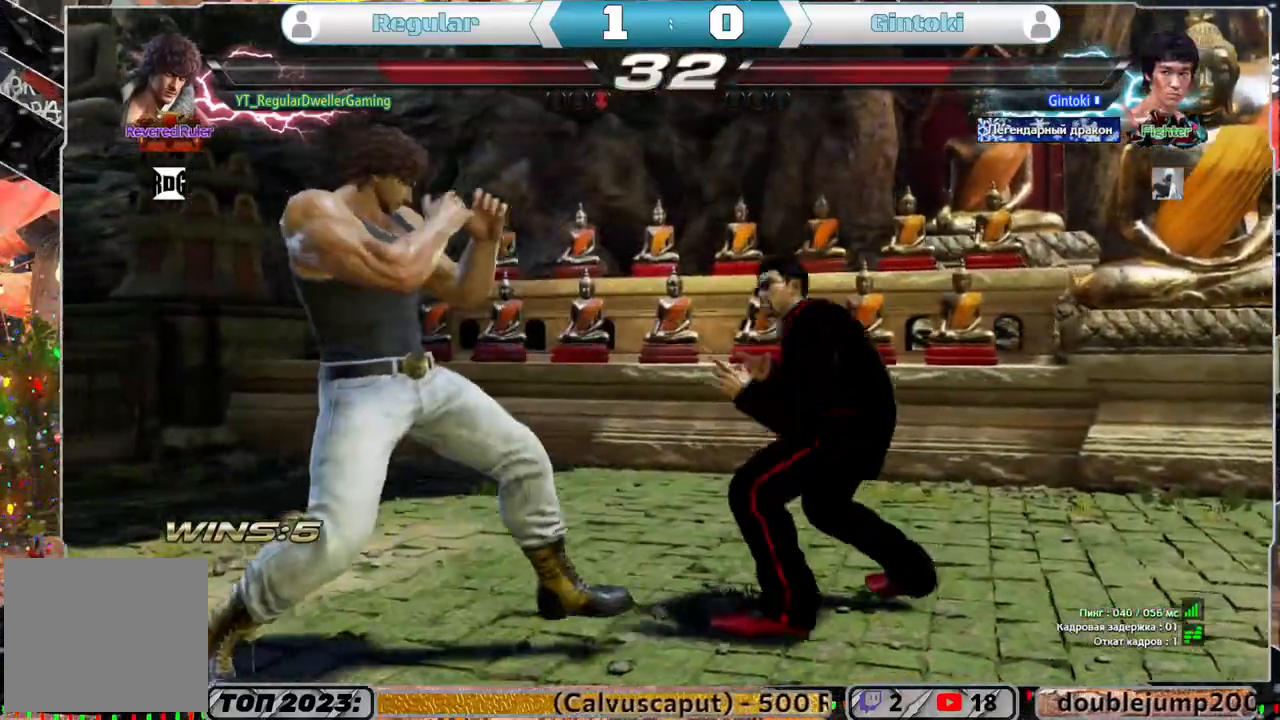
{"buttons": ["DPAD_LEFT"], "left_stick": "center", "right_stick": "center", "events": [[17, "DPAD_LEFT", "up"], [83, "DPAD_LEFT", "down"], [200, "DPAD_LEFT", "up"], [300, "DPAD_UP", "down"], [400, "DPAD_UP", "up"], [500, "DPAD_LEFT", "down"]]}
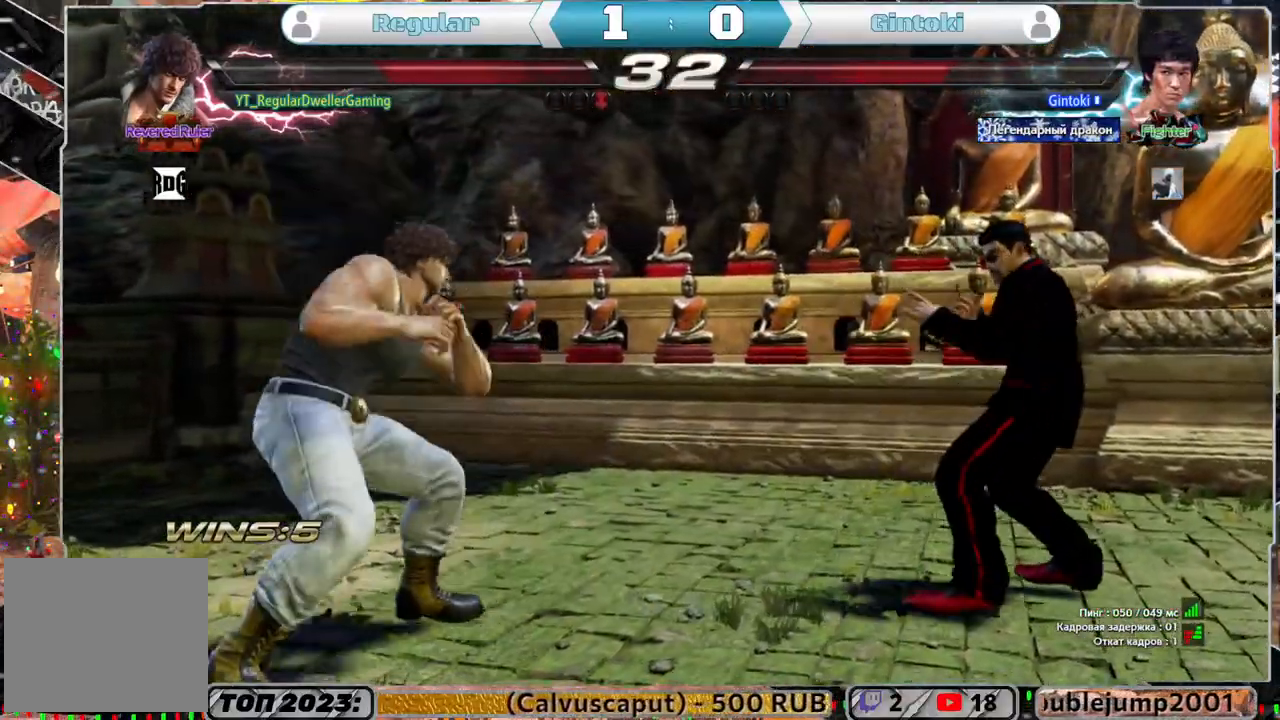
{"buttons": ["DPAD_RIGHT"], "left_stick": "center", "right_stick": "center", "events": [[33, "DPAD_LEFT", "up"], [100, "DPAD_LEFT", "down"], [167, "DPAD_LEFT", "up"], [267, "DPAD_DOWN", "down"], [333, "DPAD_DOWN", "up"], [467, "DPAD_RIGHT", "down"]]}
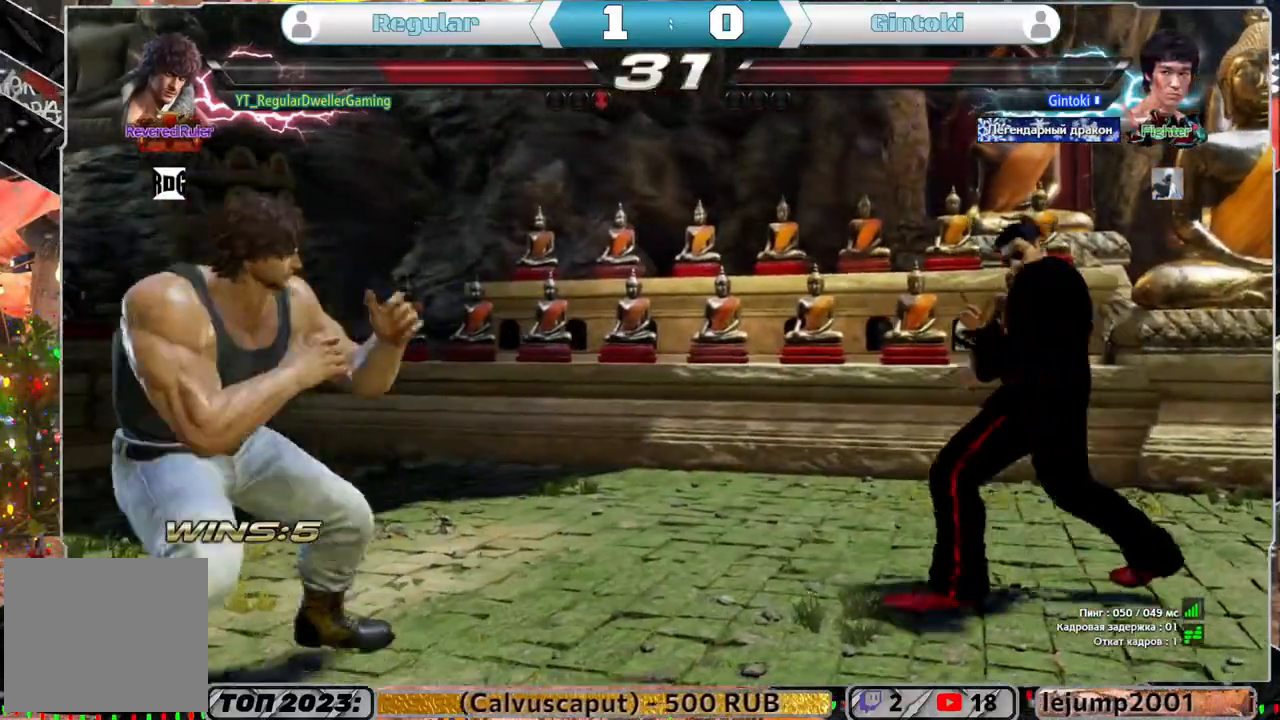
{"buttons": ["SQUARE", "DPAD_RIGHT"], "left_stick": "center", "right_stick": "center", "events": [[33, "DPAD_RIGHT", "up"], [100, "DPAD_RIGHT", "down"], [317, "SQUARE", "down"], [350, "SQUARE", "up"], [417, "SQUARE", "down"]]}
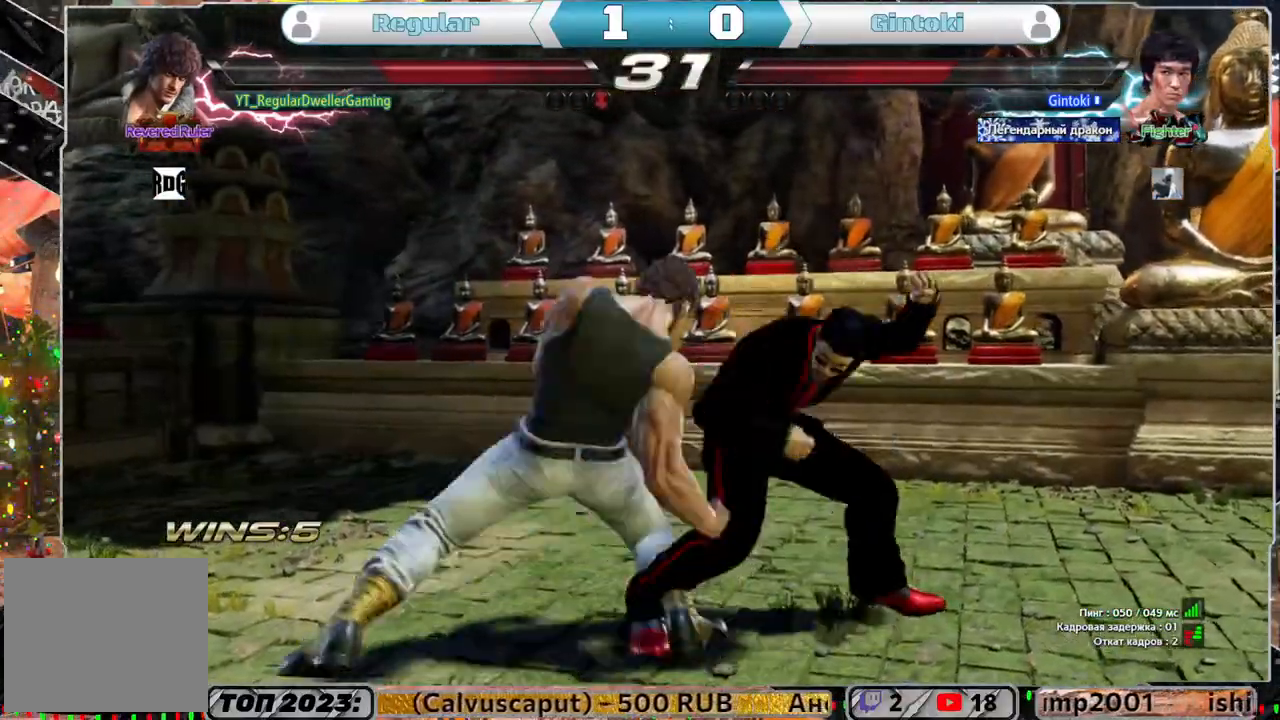
{"buttons": [], "left_stick": "center", "right_stick": "center", "events": [[17, "SQUARE", "up"], [67, "SQUARE", "down"], [117, "SQUARE", "up"], [183, "SQUARE", "down"], [267, "SQUARE", "up"], [300, "SQUARE", "down"], [350, "DPAD_RIGHT", "up"], [383, "SQUARE", "up"]]}
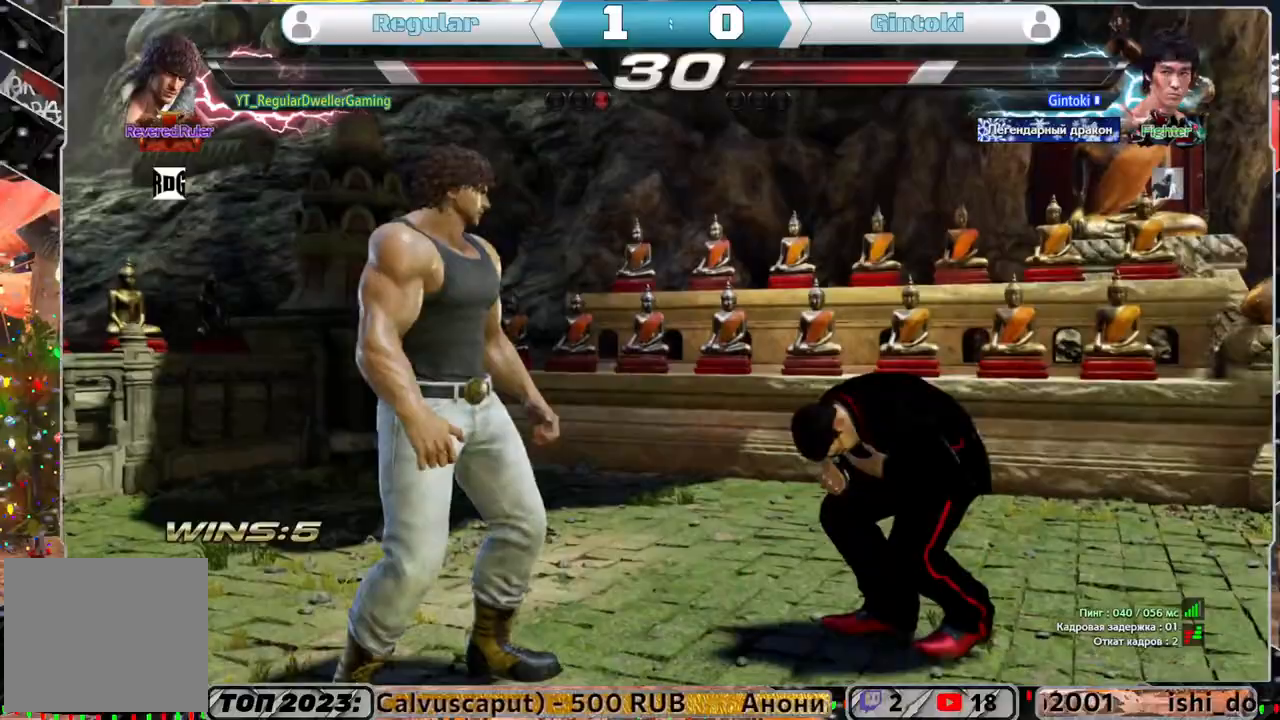
{"buttons": ["TRIANGLE"], "left_stick": "center", "right_stick": "center", "events": [[83, "DPAD_RIGHT", "down"], [167, "DPAD_RIGHT", "up"], [200, "DPAD_RIGHT", "down"], [333, "DPAD_RIGHT", "up"], [333, "SQUARE", "down"], [400, "SQUARE", "up"], [433, "TRIANGLE", "down"]]}
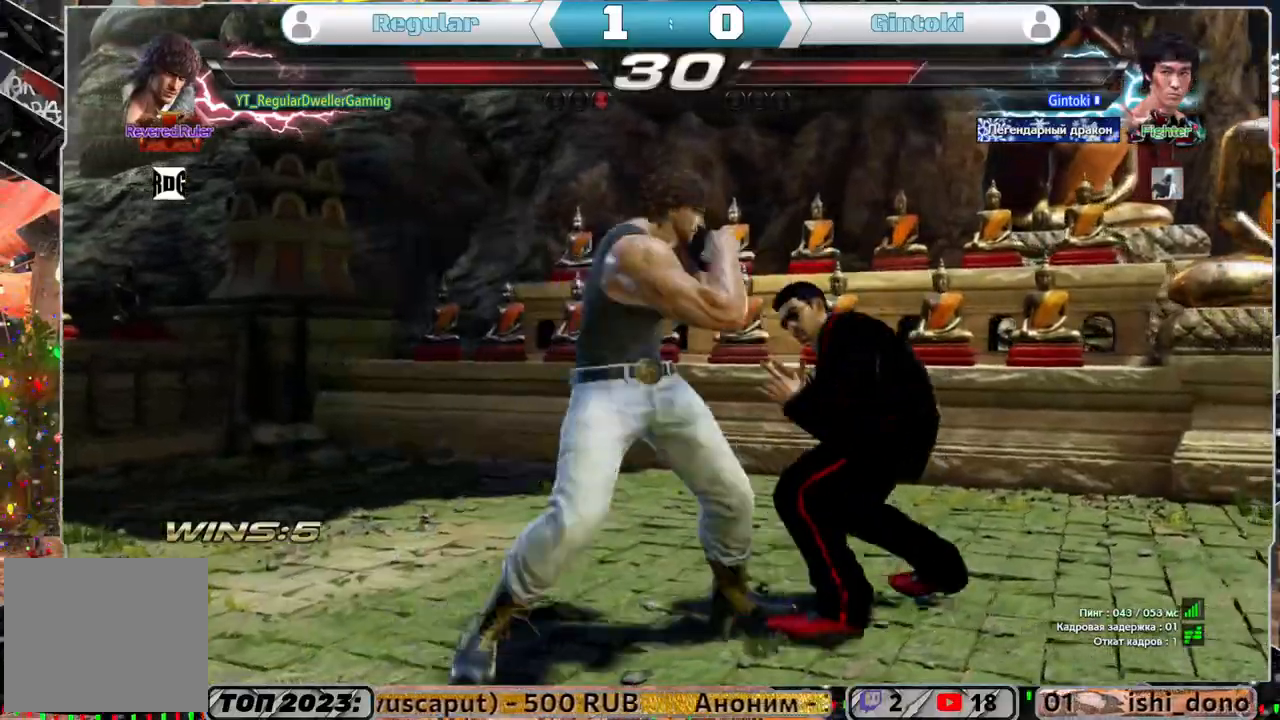
{"buttons": [], "left_stick": "center", "right_stick": "center", "events": [[33, "TRIANGLE", "up"], [67, "L1", "down"], [117, "L1", "up"], [200, "L1", "down"], [233, "L1", "up"], [317, "L1", "down"], [367, "L1", "up"], [417, "L1", "down"], [500, "L1", "up"]]}
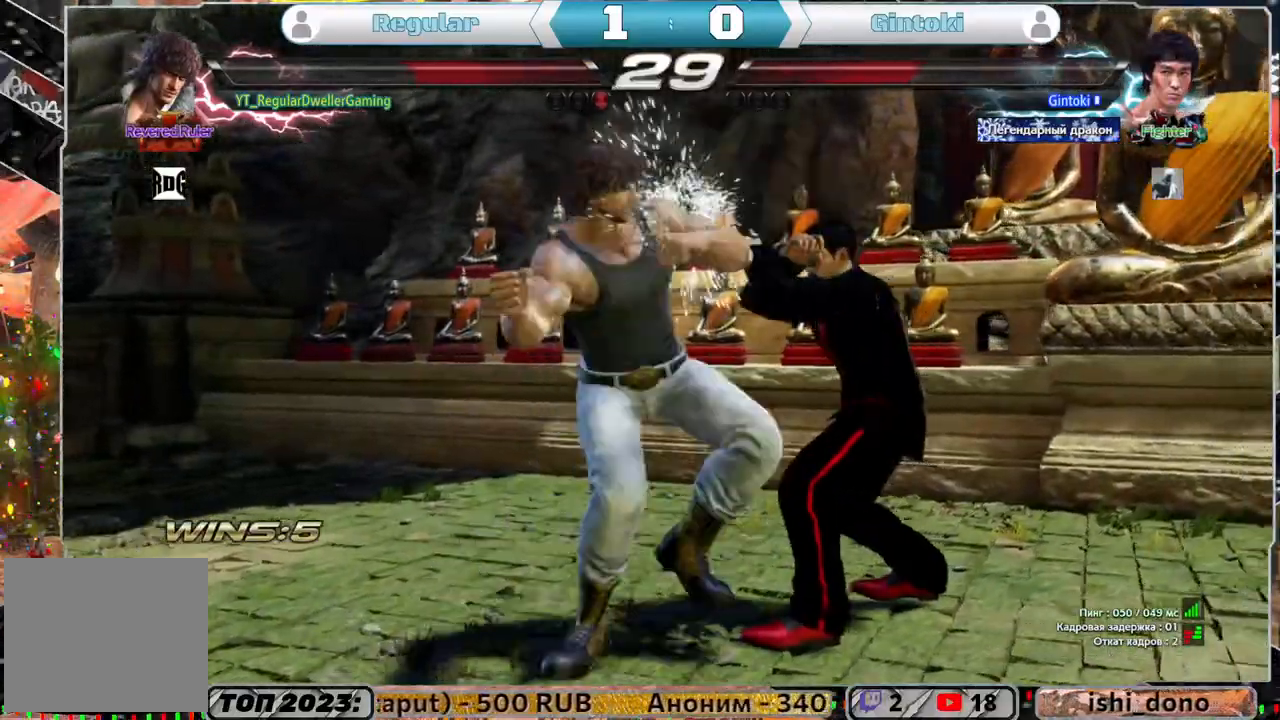
{"buttons": [], "left_stick": "center", "right_stick": "center", "events": [[50, "L1", "down"], [83, "L1", "up"], [133, "L1", "down"], [267, "L1", "up"]]}
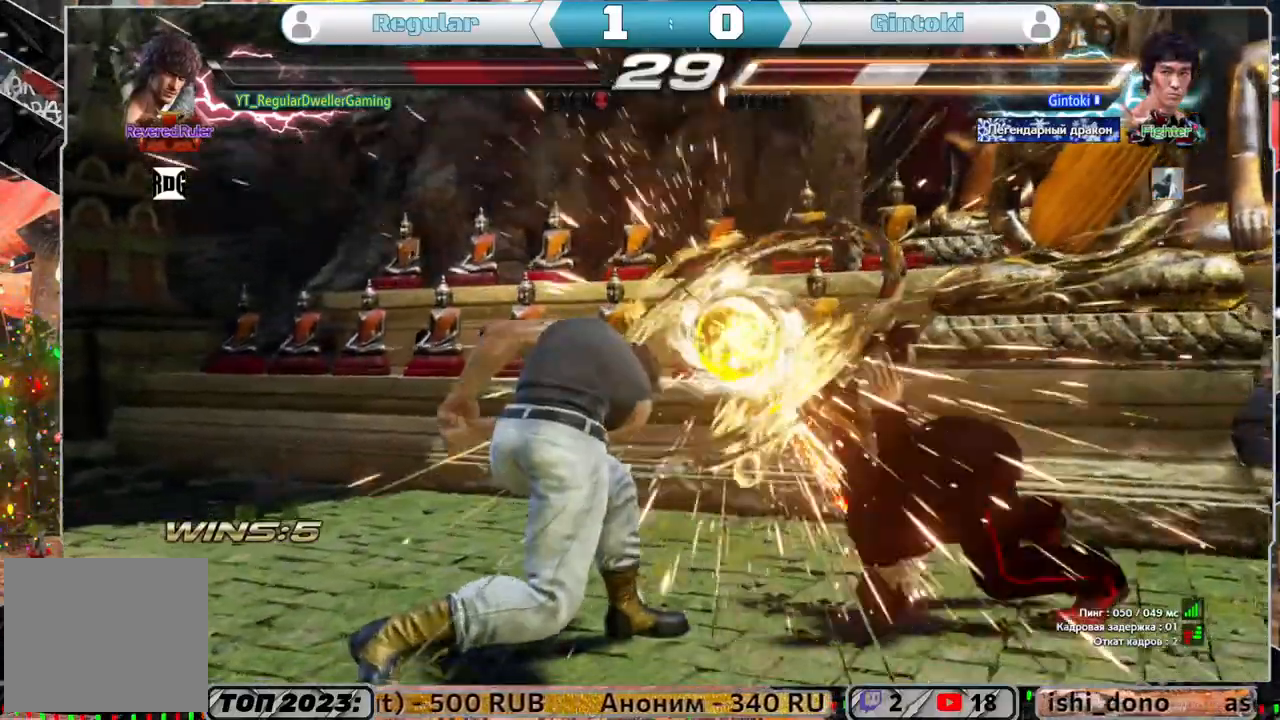
{"buttons": [], "left_stick": "center", "right_stick": "center", "events": [[350, "DPAD_DOWN", "down"], [350, "DPAD_LEFT", "down"], [383, "TRIANGLE", "down"], [450, "DPAD_LEFT", "up"], [483, "DPAD_DOWN", "up"], [483, "TRIANGLE", "up"]]}
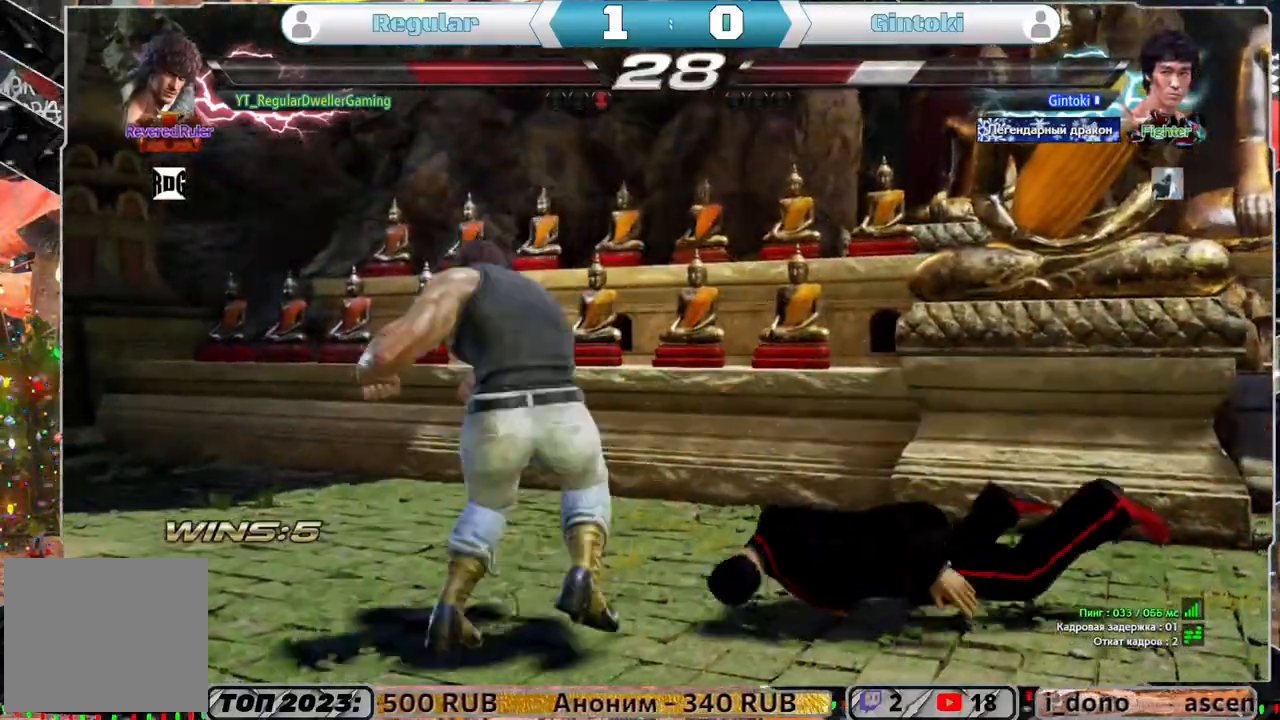
{"buttons": [], "left_stick": "center", "right_stick": "center", "events": []}
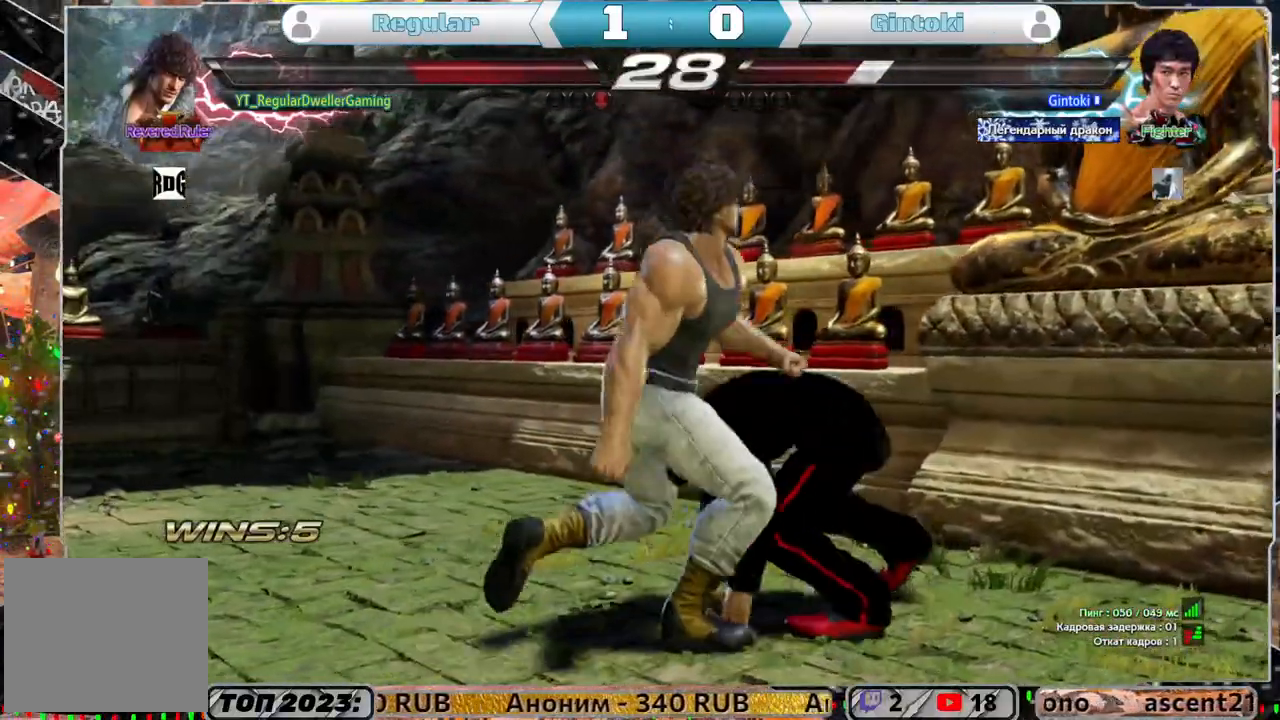
{"buttons": ["DPAD_RIGHT"], "left_stick": "center", "right_stick": "center", "events": [[183, "DPAD_LEFT", "down"], [217, "CROSS", "down"], [217, "DPAD_DOWN", "down"], [283, "DPAD_LEFT", "up"], [317, "CROSS", "up"], [317, "DPAD_DOWN", "up"], [317, "DPAD_RIGHT", "down"]]}
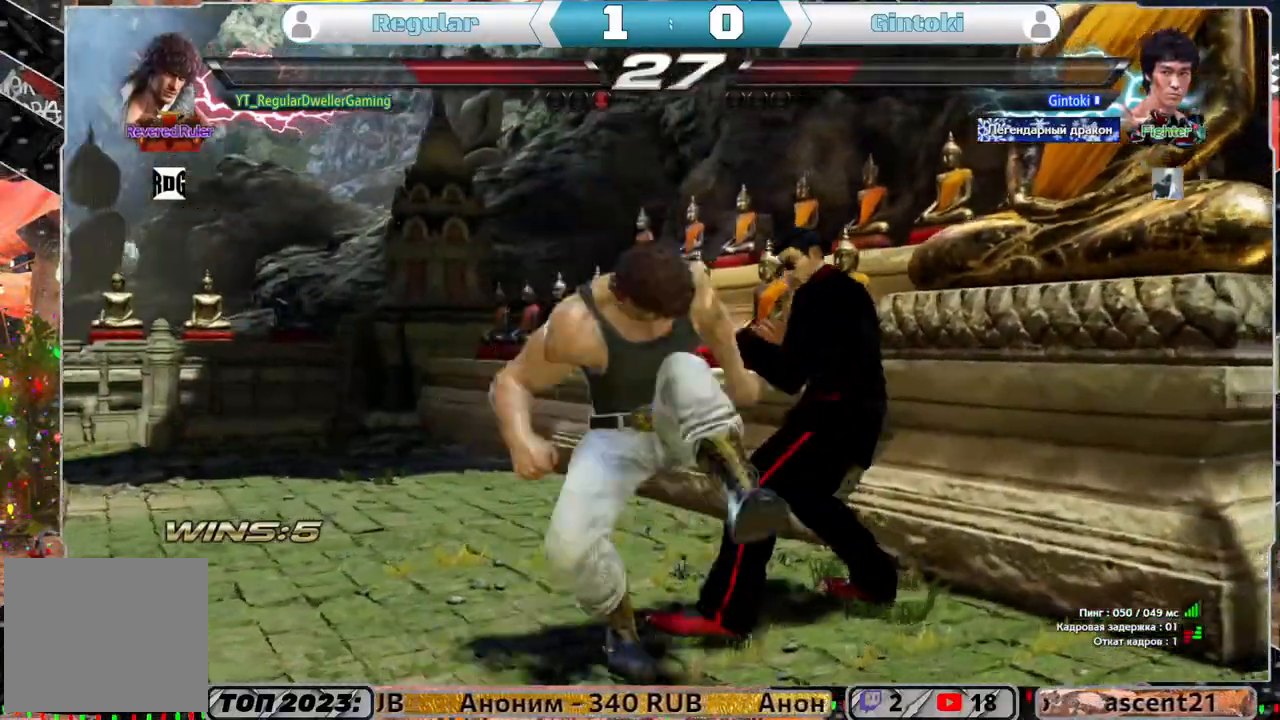
{"buttons": ["DPAD_DOWN"], "left_stick": "center", "right_stick": "center", "events": [[333, "DPAD_RIGHT", "up"], [500, "DPAD_DOWN", "down"]]}
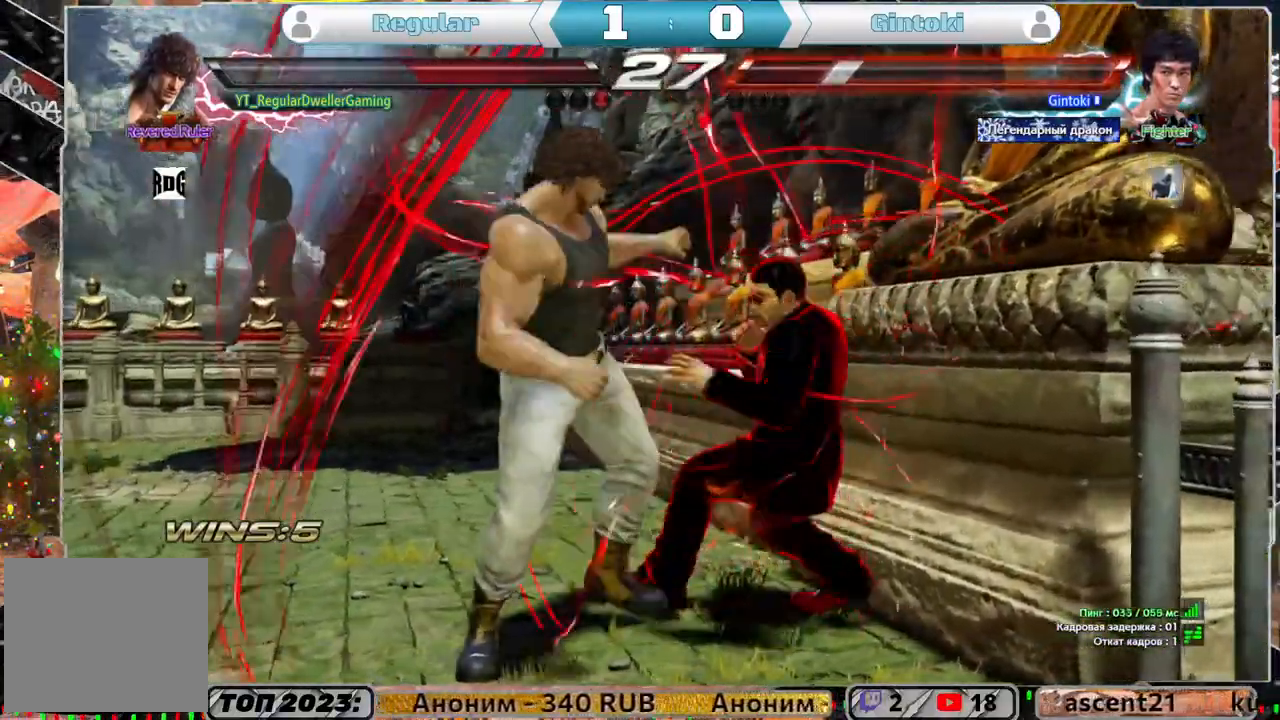
{"buttons": ["DPAD_RIGHT"], "left_stick": "center", "right_stick": "center", "events": [[33, "DPAD_RIGHT", "down"], [67, "SQUARE", "down"], [133, "DPAD_DOWN", "up"], [167, "SQUARE", "up"]]}
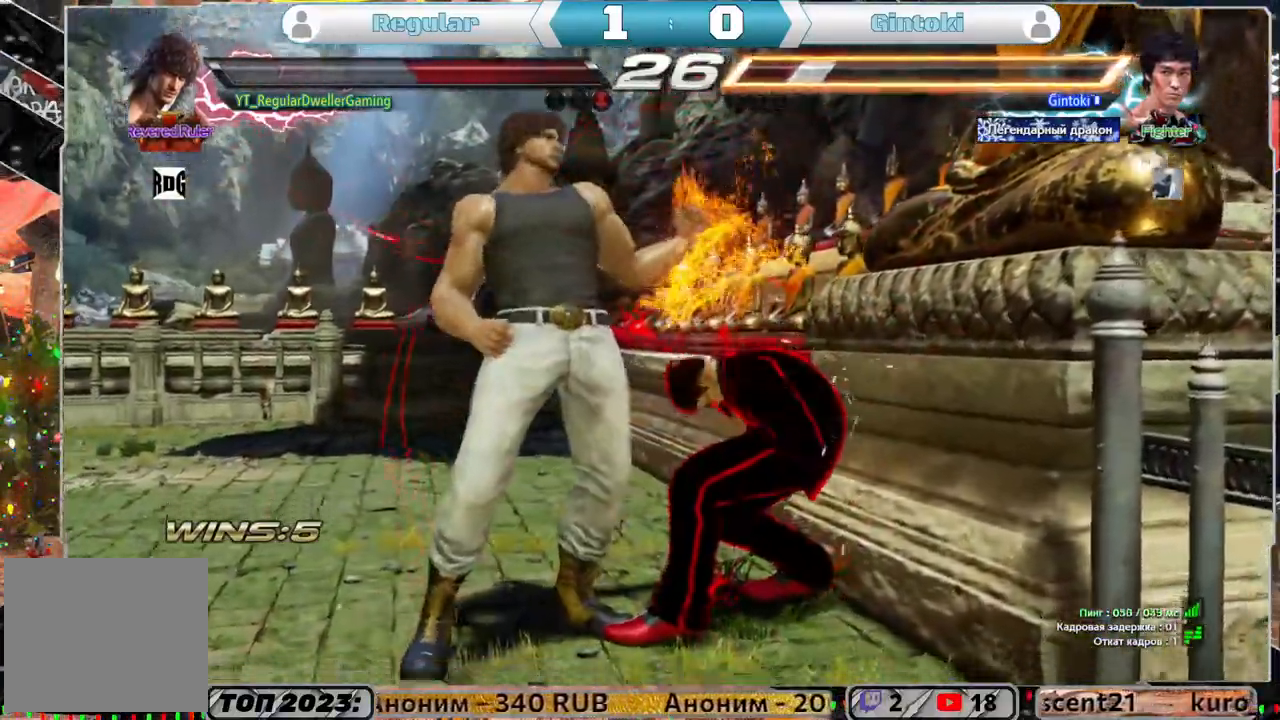
{"buttons": ["DPAD_RIGHT"], "left_stick": "center", "right_stick": "center", "events": [[67, "DPAD_RIGHT", "up"], [150, "DPAD_DOWN", "down"], [217, "DPAD_RIGHT", "down"], [217, "SQUARE", "down"], [300, "DPAD_DOWN", "up"], [367, "SQUARE", "up"]]}